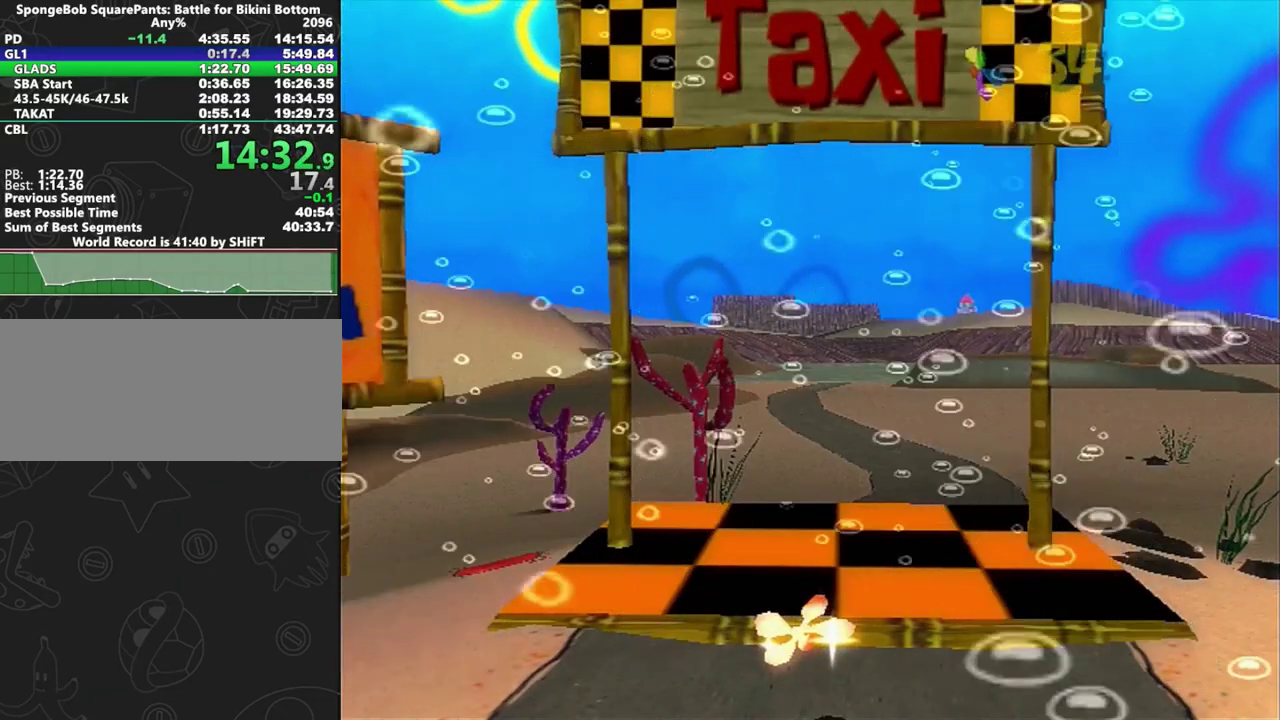
Gameplay with a controller (Xbox layout); each line is a JSON object with the inputs held at the frame after it. "events" lists button and stick changes between this image and that frame as [ms after this image, input, new state], when the widget could be followed in between. This overlay highlights the sticks when they move; stick clicks (L3 R3) are not distinguishable. Not read: L2 L3 R2 R3.
{"buttons": ["A"], "left_stick": "center", "right_stick": "center"}
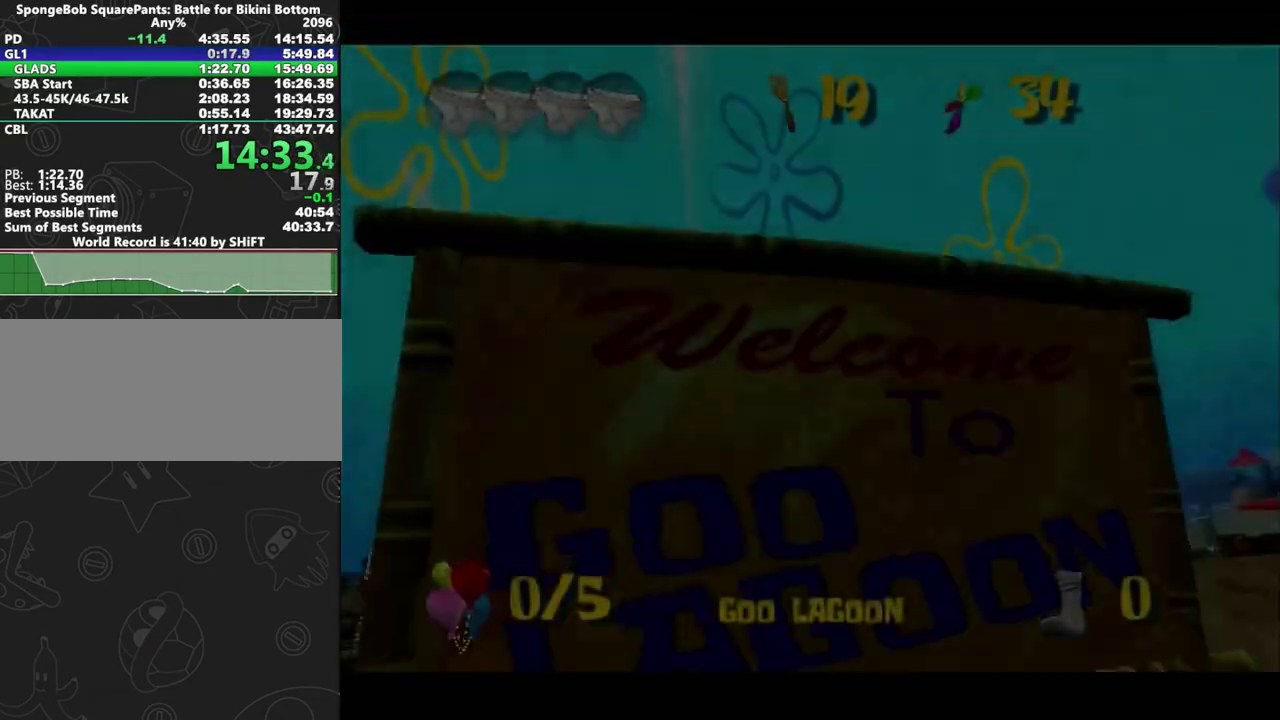
{"buttons": ["A"], "left_stick": "center", "right_stick": "center"}
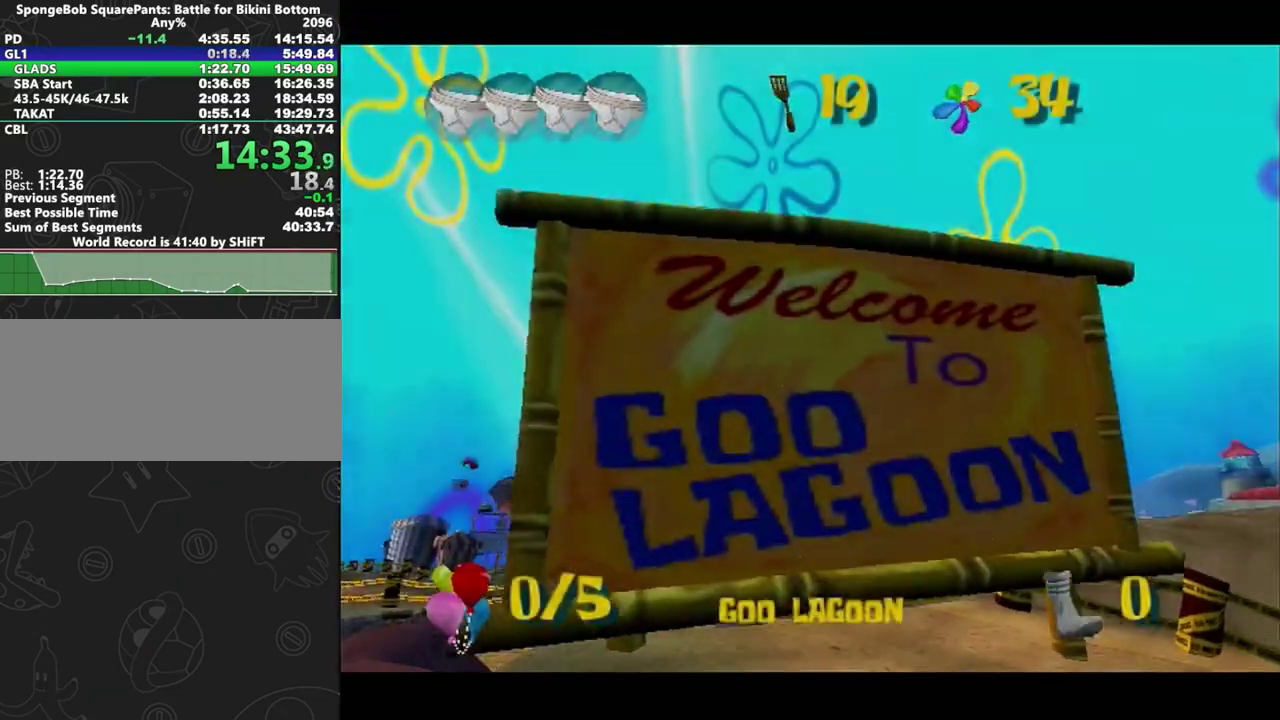
{"buttons": [], "left_stick": "up", "right_stick": "center"}
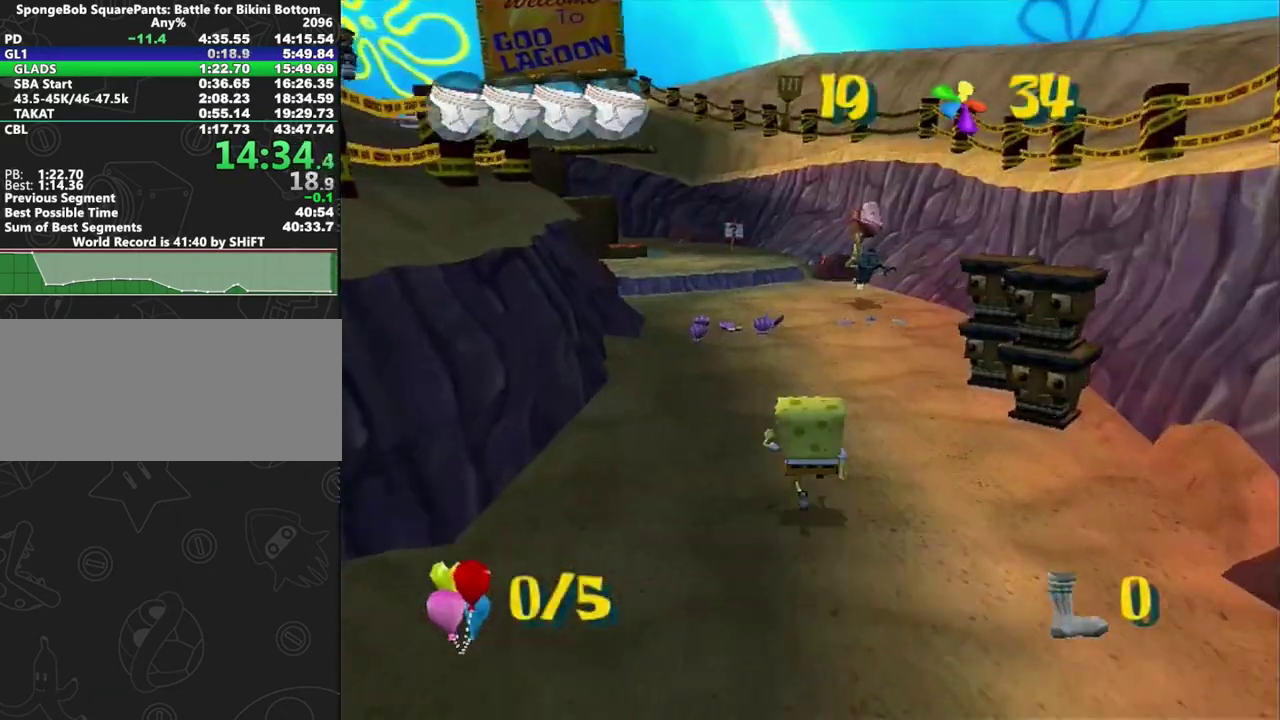
{"buttons": [], "left_stick": "center", "right_stick": "center"}
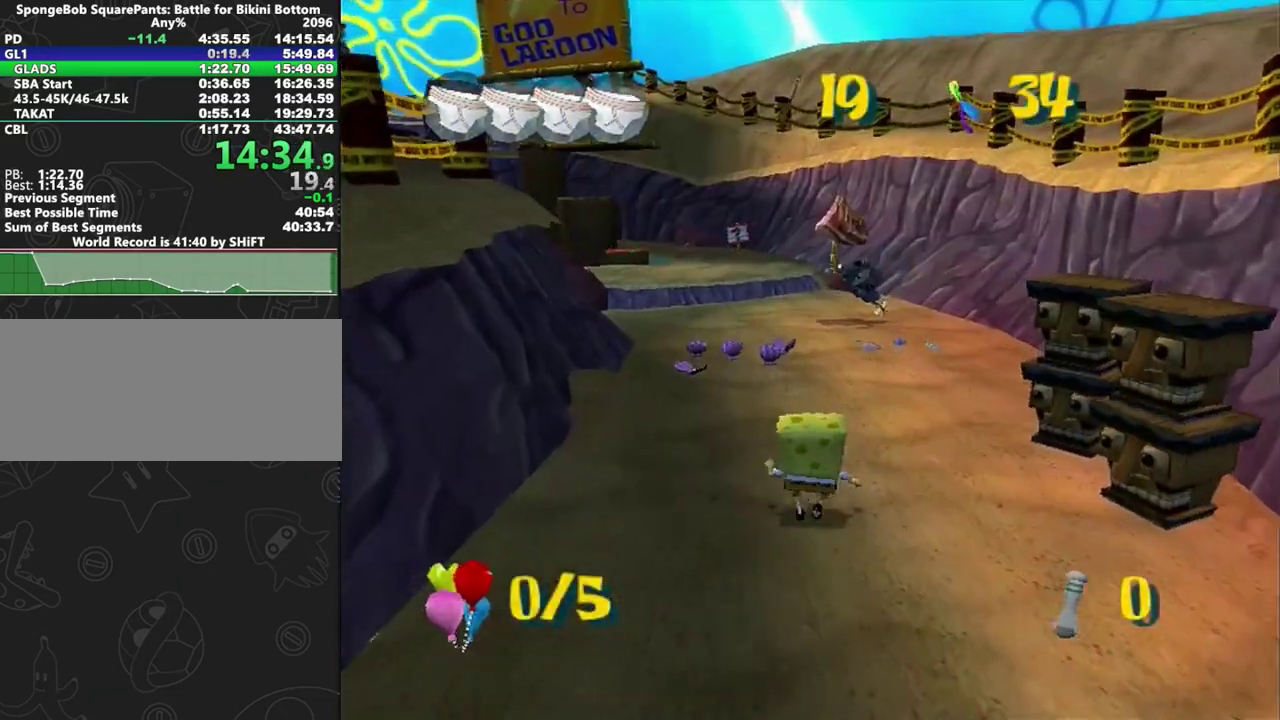
{"buttons": [], "left_stick": "center", "right_stick": "center"}
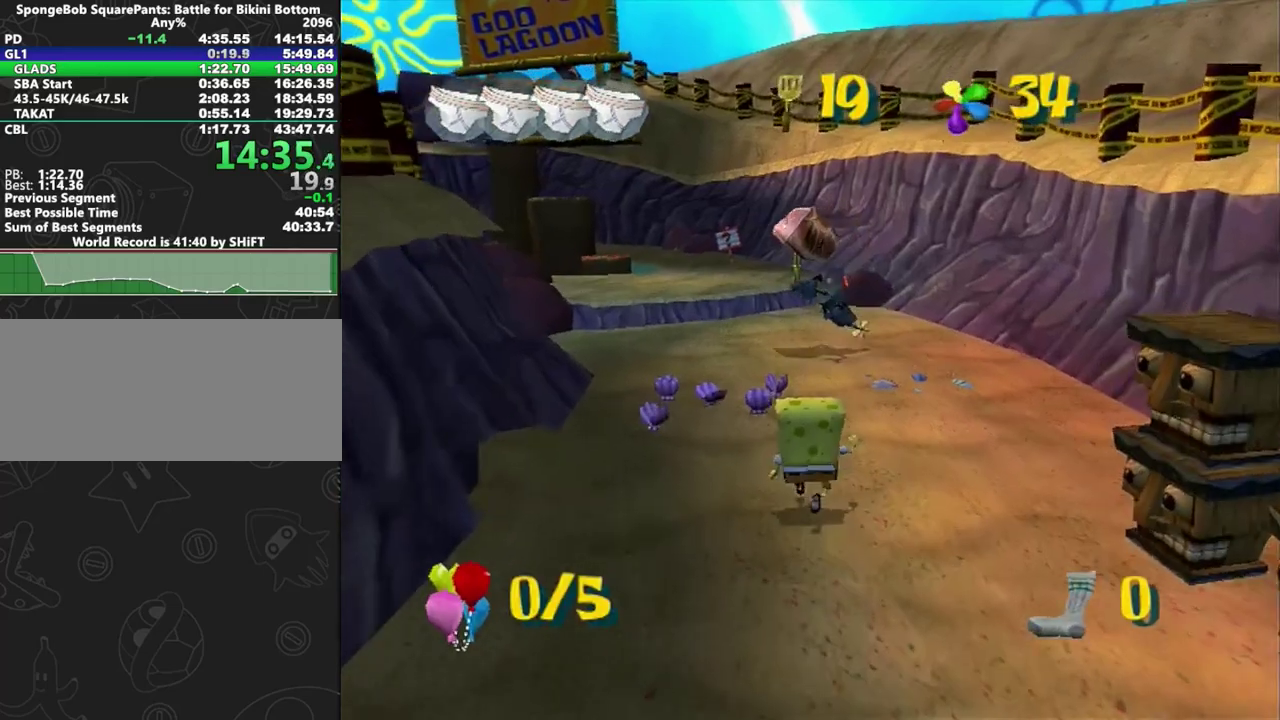
{"buttons": ["A"], "left_stick": "center", "right_stick": "center"}
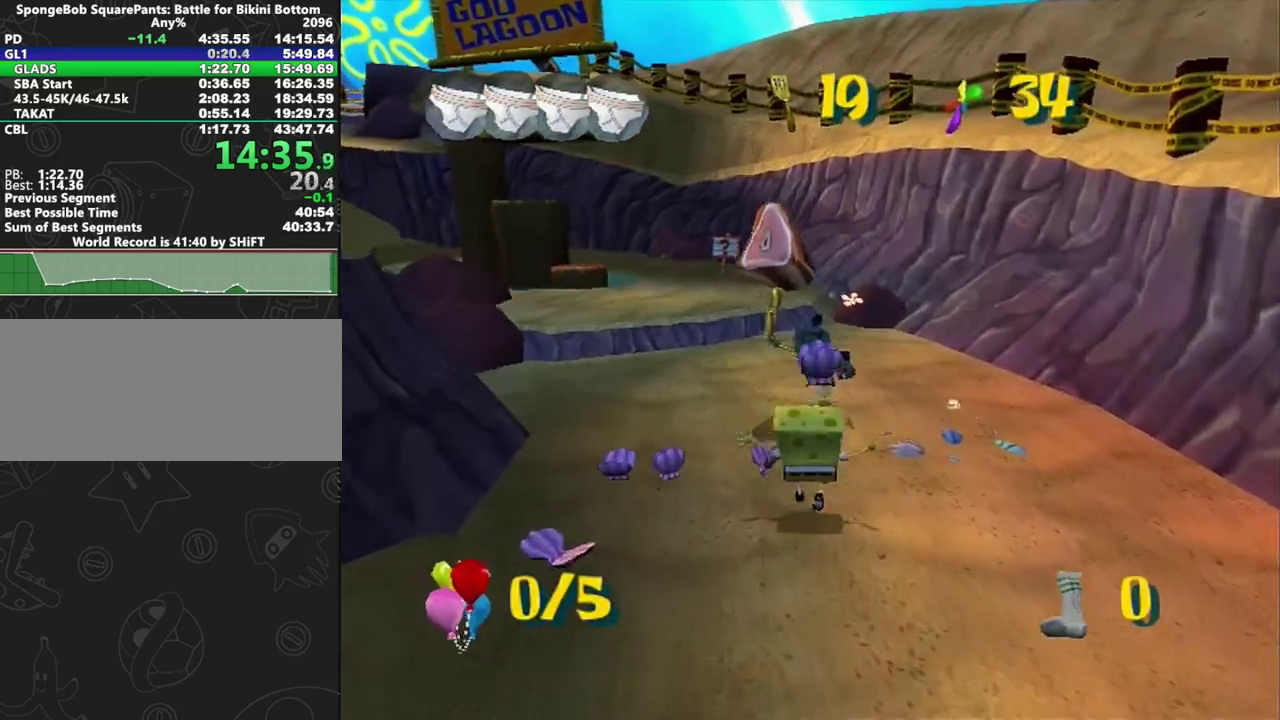
{"buttons": ["A"], "left_stick": "up", "right_stick": "center"}
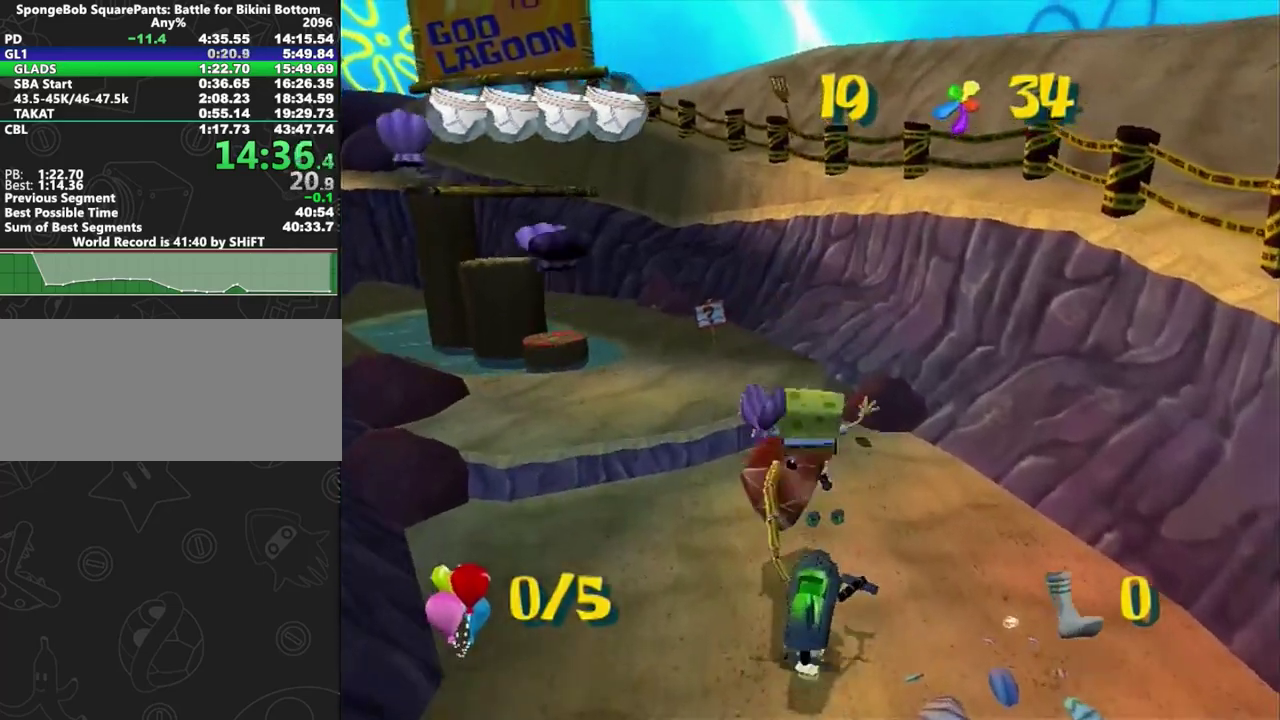
{"buttons": ["A"], "left_stick": "center", "right_stick": "center"}
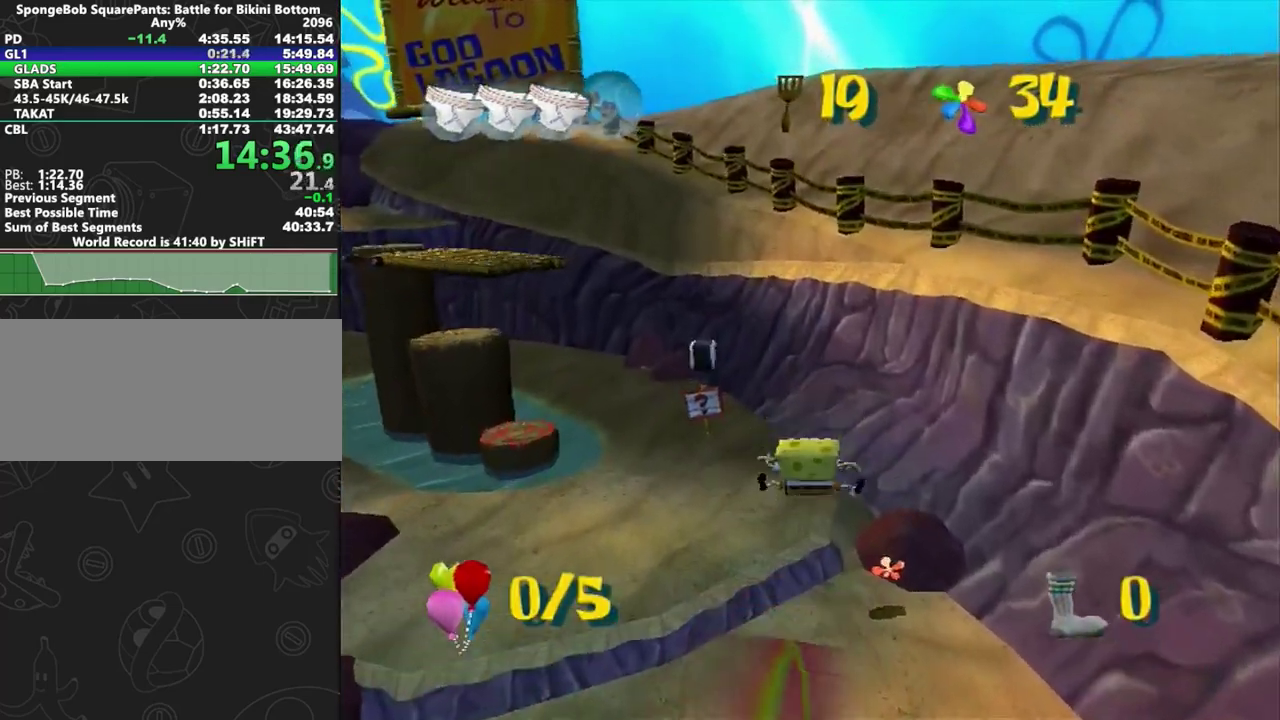
{"buttons": [], "left_stick": "center", "right_stick": "center"}
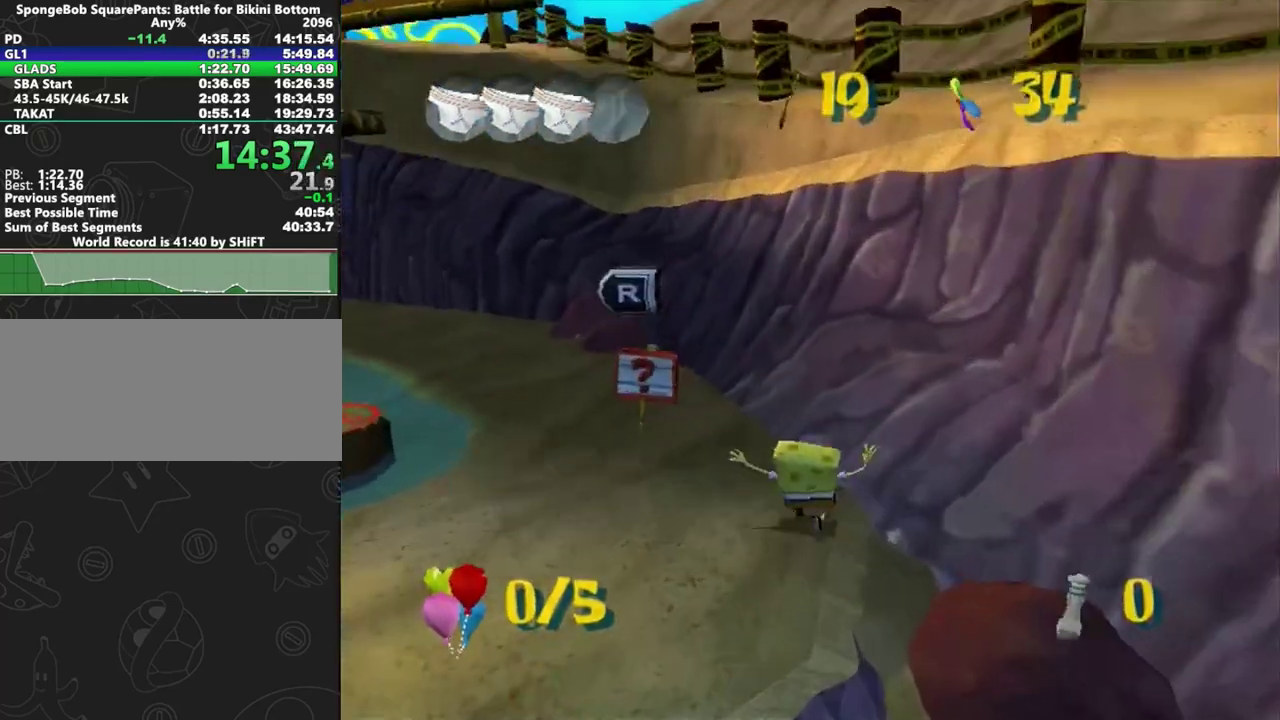
{"buttons": ["A"], "left_stick": "up-left", "right_stick": "center"}
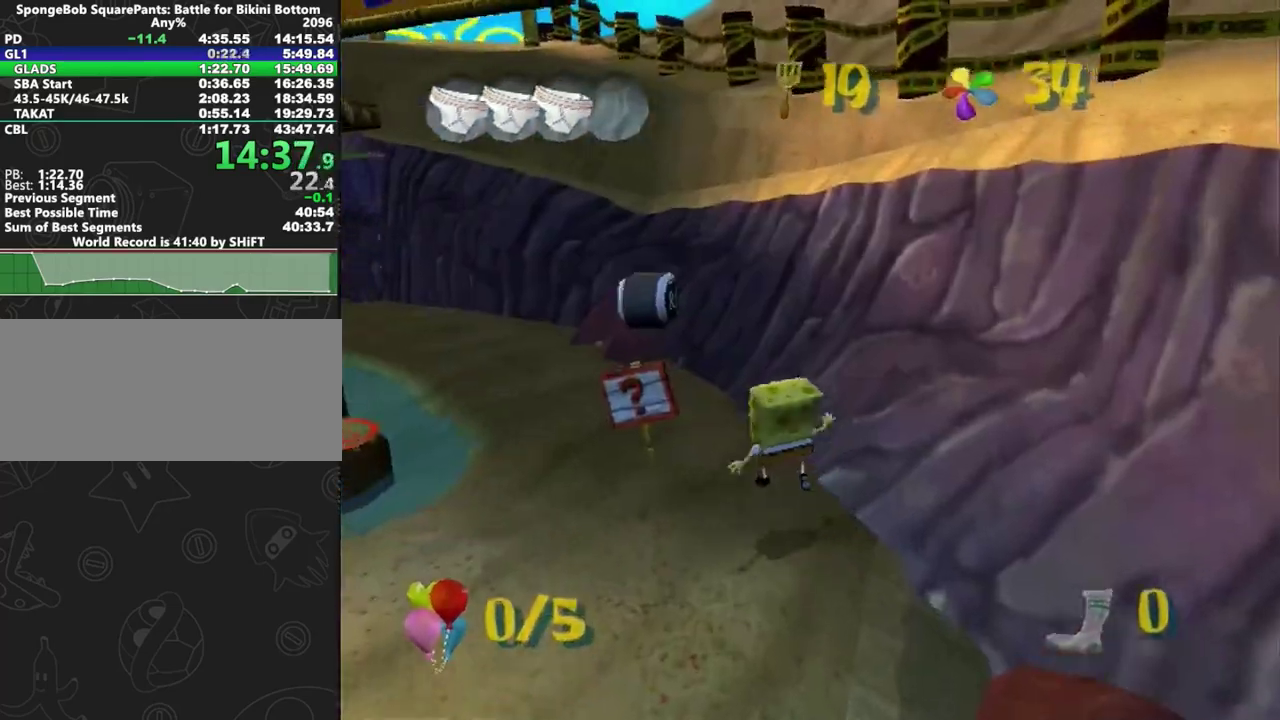
{"buttons": [], "left_stick": "center", "right_stick": "center", "events": [[267, "A", "up"], [333, "A", "down"], [383, "A", "up"], [433, "left_stick", "center"]]}
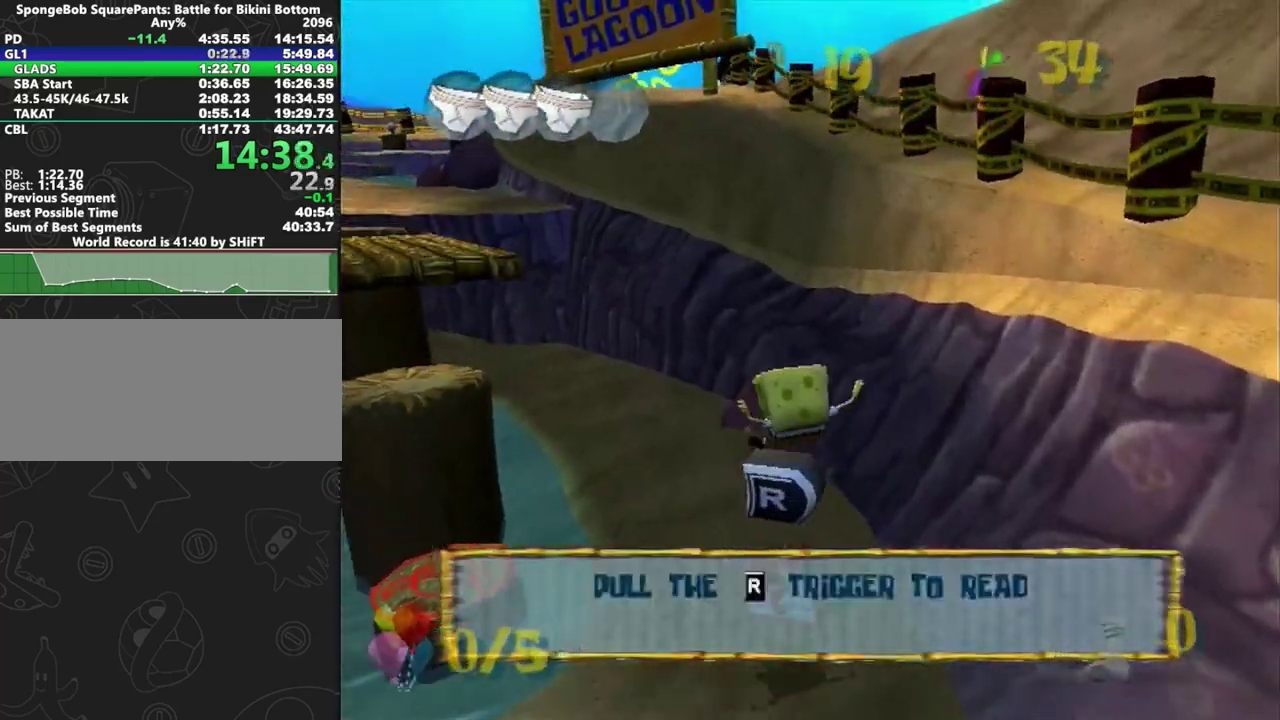
{"buttons": ["A"], "left_stick": "up-left", "right_stick": "center", "events": [[333, "left_stick", "up-left"], [400, "A", "down"]]}
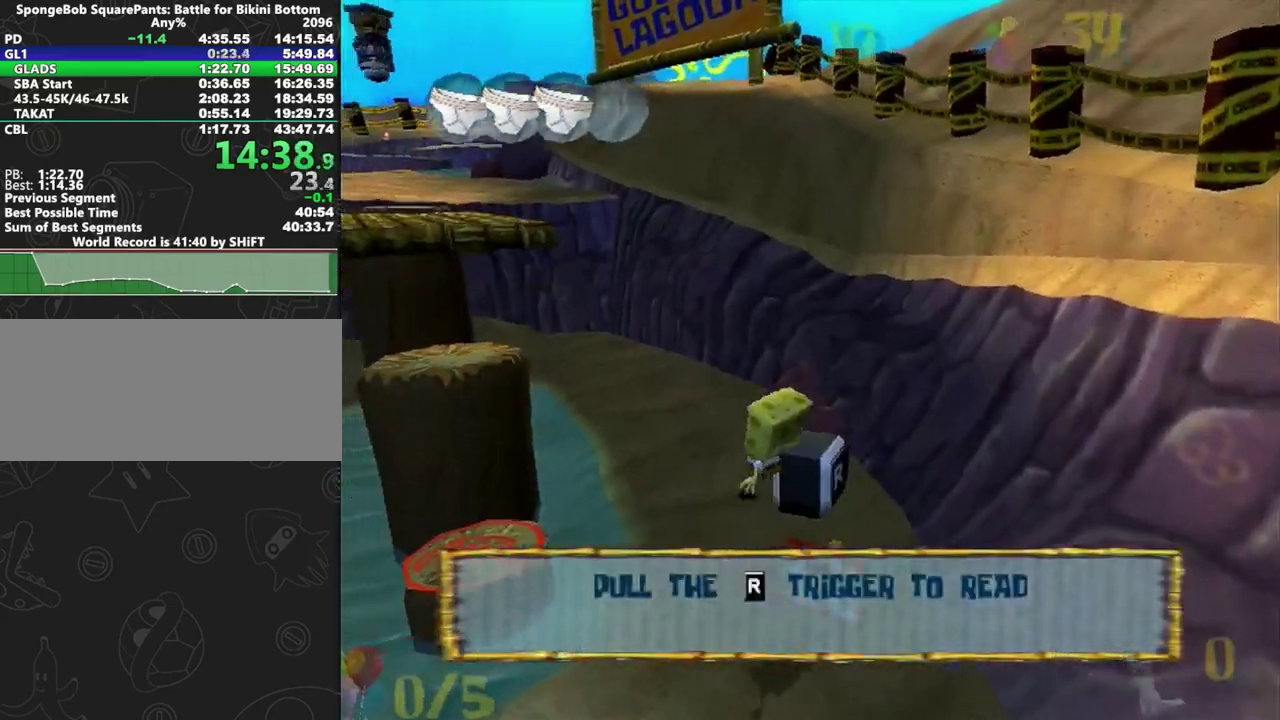
{"buttons": [], "left_stick": "up-left", "right_stick": "center", "events": [[50, "A", "up"], [233, "A", "down"], [450, "A", "up"]]}
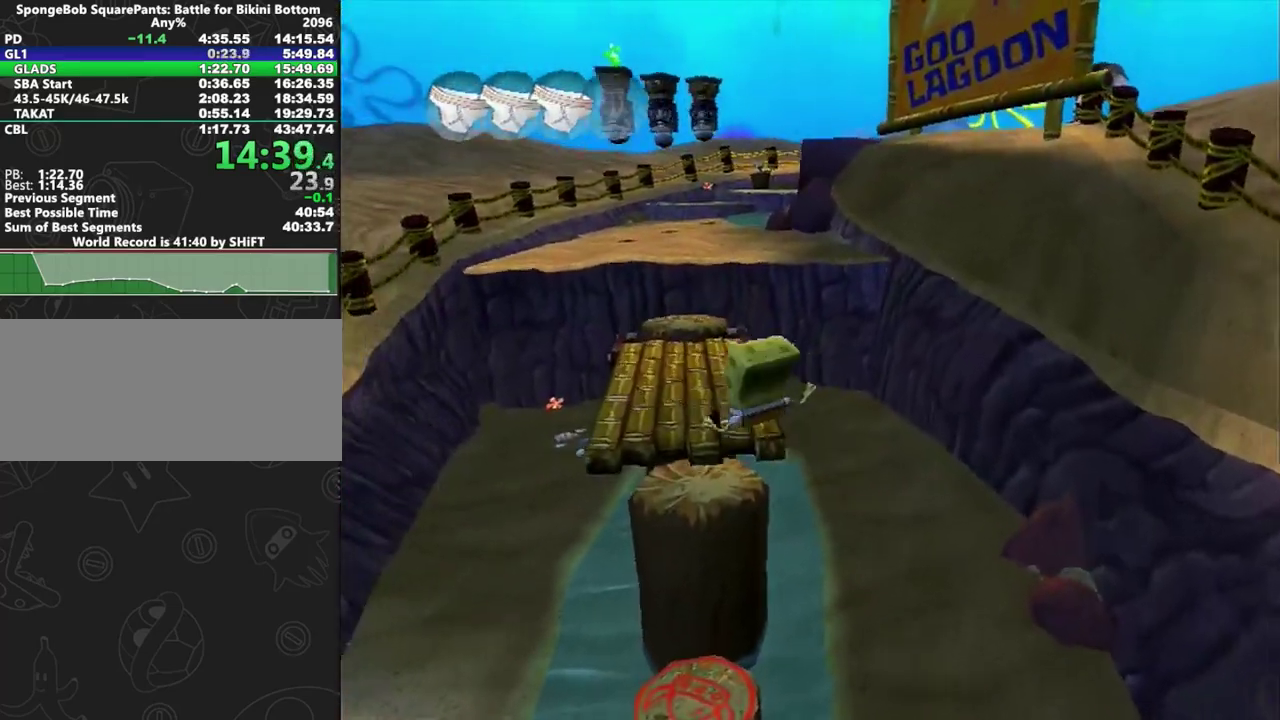
{"buttons": ["A"], "left_stick": "up-right", "right_stick": "center", "events": [[33, "right_stick", "left"], [83, "left_stick", "up"], [167, "left_stick", "right"], [283, "left_stick", "up-right"], [283, "right_stick", "center"], [317, "A", "down"]]}
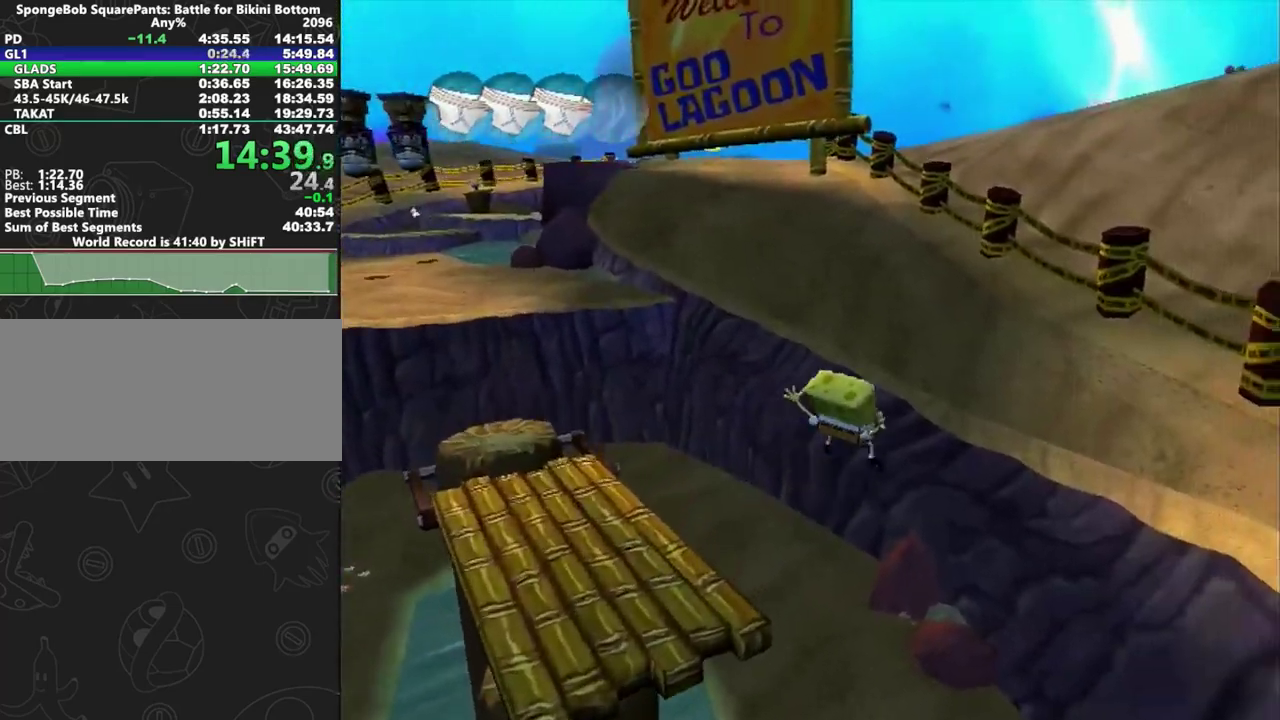
{"buttons": [], "left_stick": "up-right", "right_stick": "center", "events": [[33, "A", "up"], [267, "A", "down"], [417, "A", "up"]]}
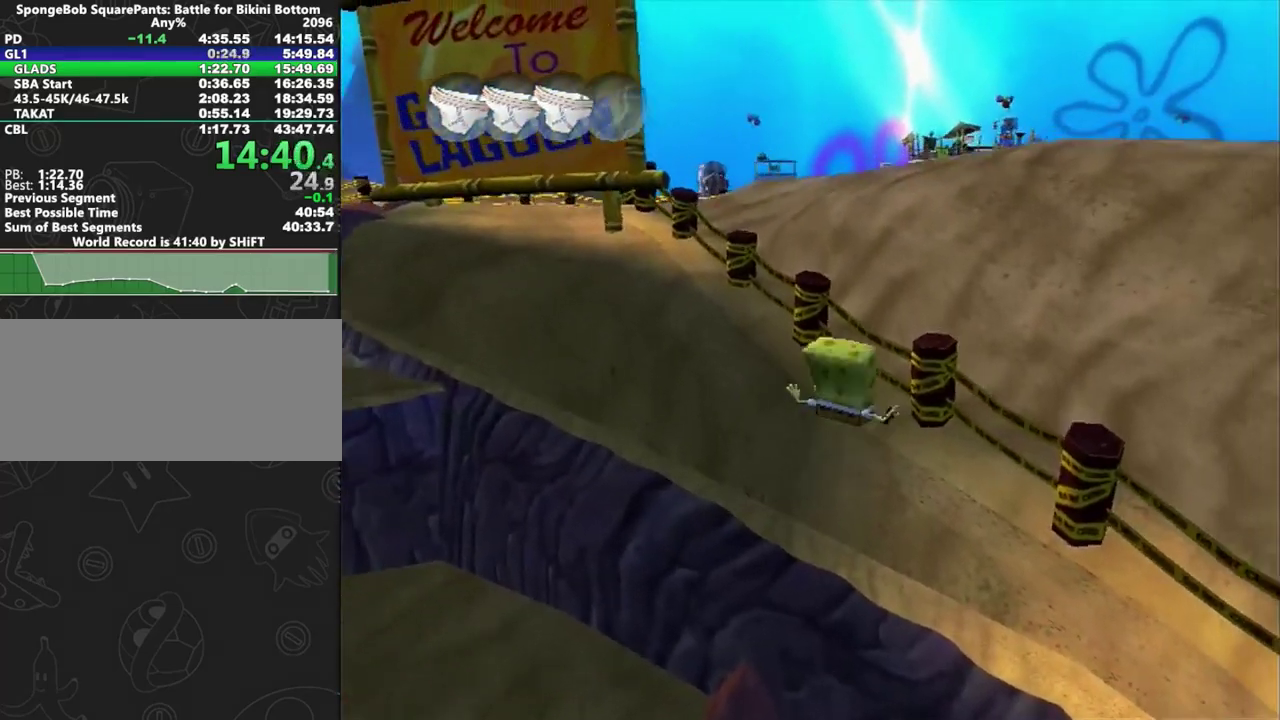
{"buttons": [], "left_stick": "up-right", "right_stick": "left", "events": [[100, "X", "down"], [183, "X", "up"], [433, "right_stick", "left"]]}
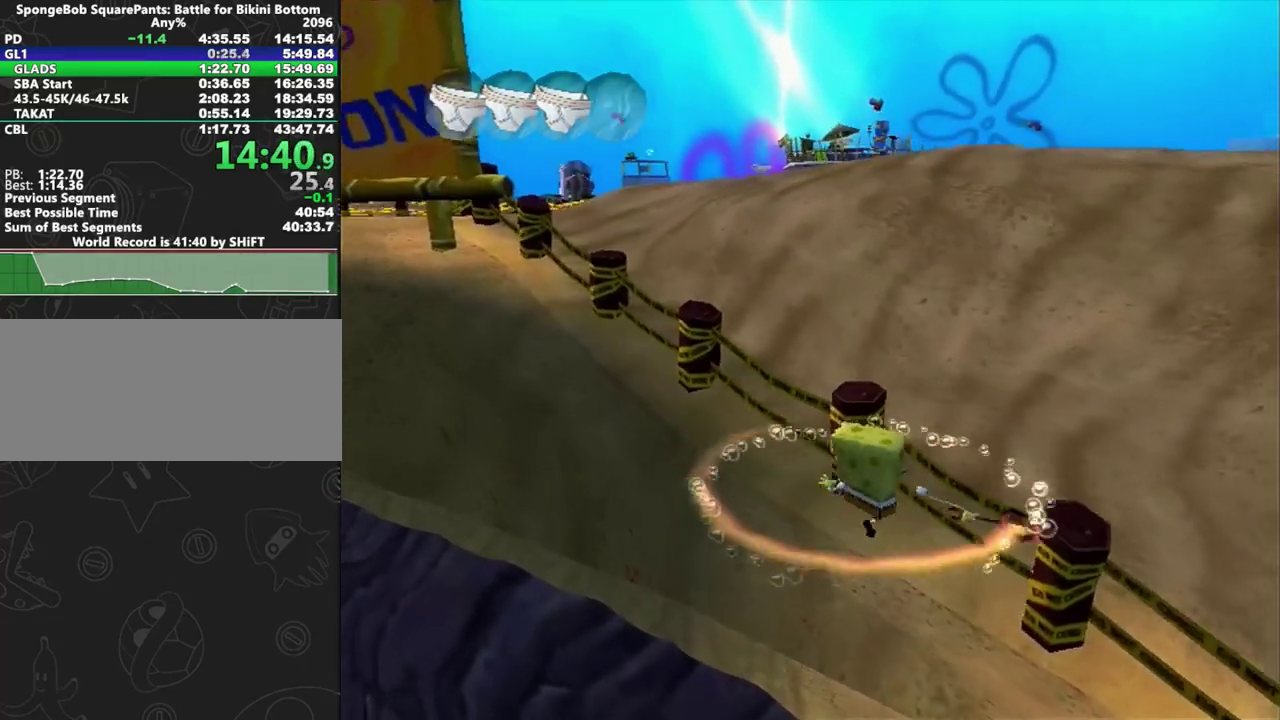
{"buttons": [], "left_stick": "left", "right_stick": "center", "events": [[33, "left_stick", "up"], [167, "right_stick", "center"], [200, "left_stick", "up-left"], [300, "A", "down"], [300, "left_stick", "left"], [433, "A", "up"]]}
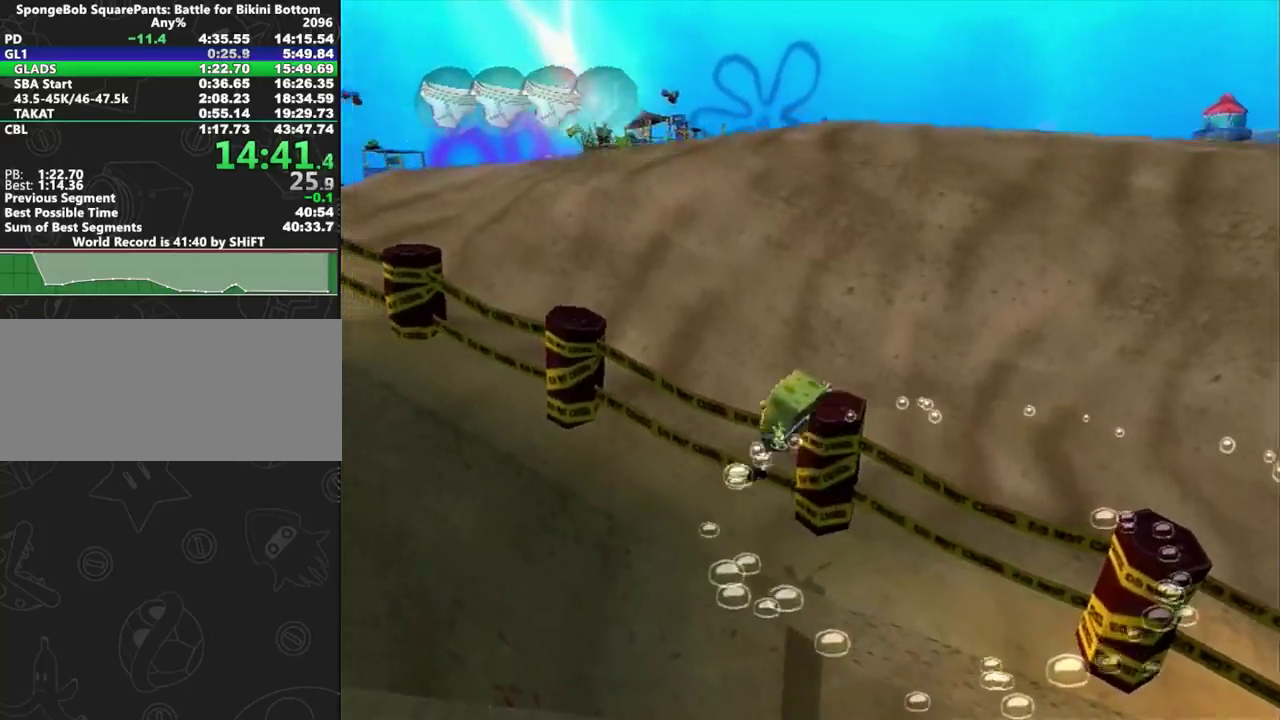
{"buttons": [], "left_stick": "up-left", "right_stick": "center", "events": [[17, "left_stick", "up-left"], [33, "A", "down"], [250, "A", "up"]]}
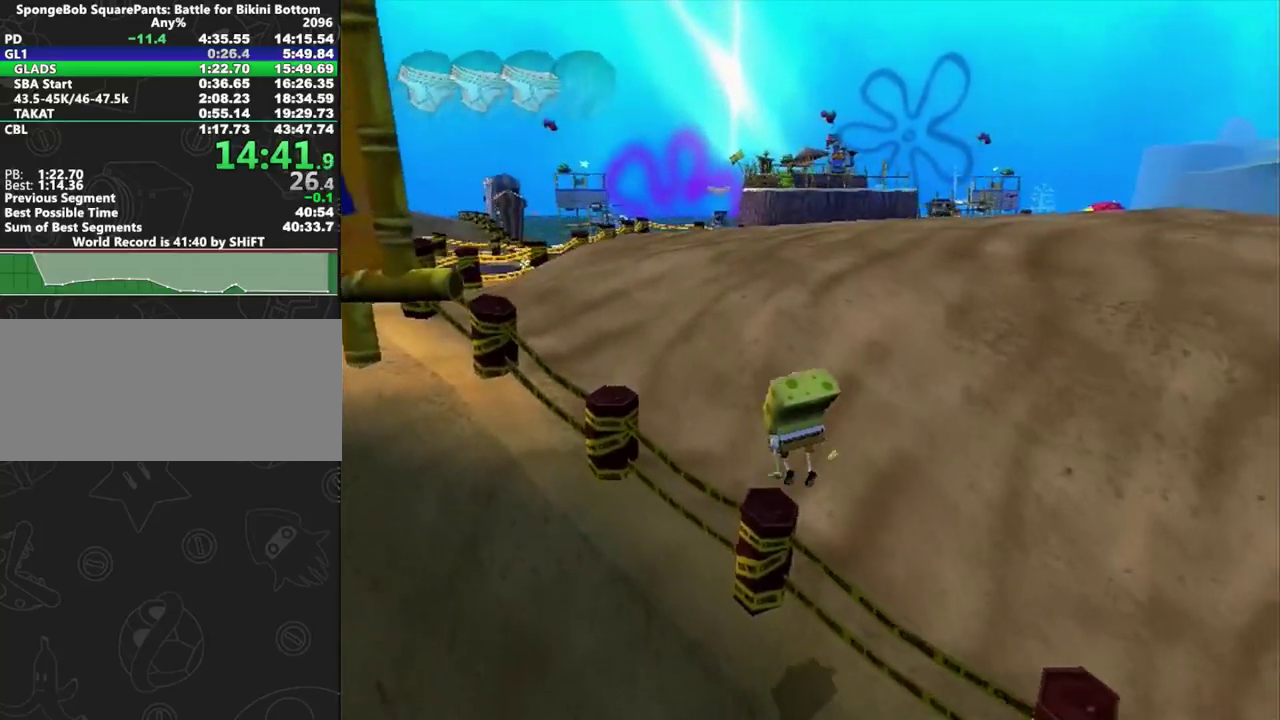
{"buttons": [], "left_stick": "center", "right_stick": "center"}
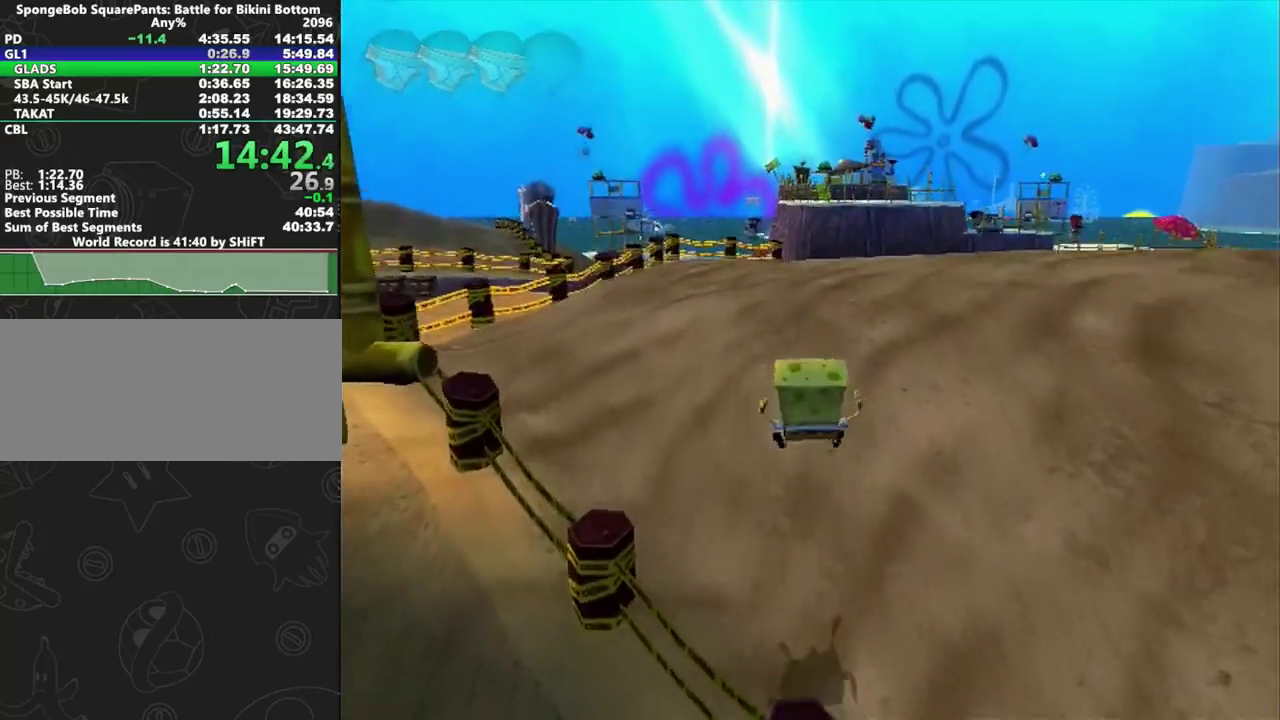
{"buttons": [], "left_stick": "center", "right_stick": "center"}
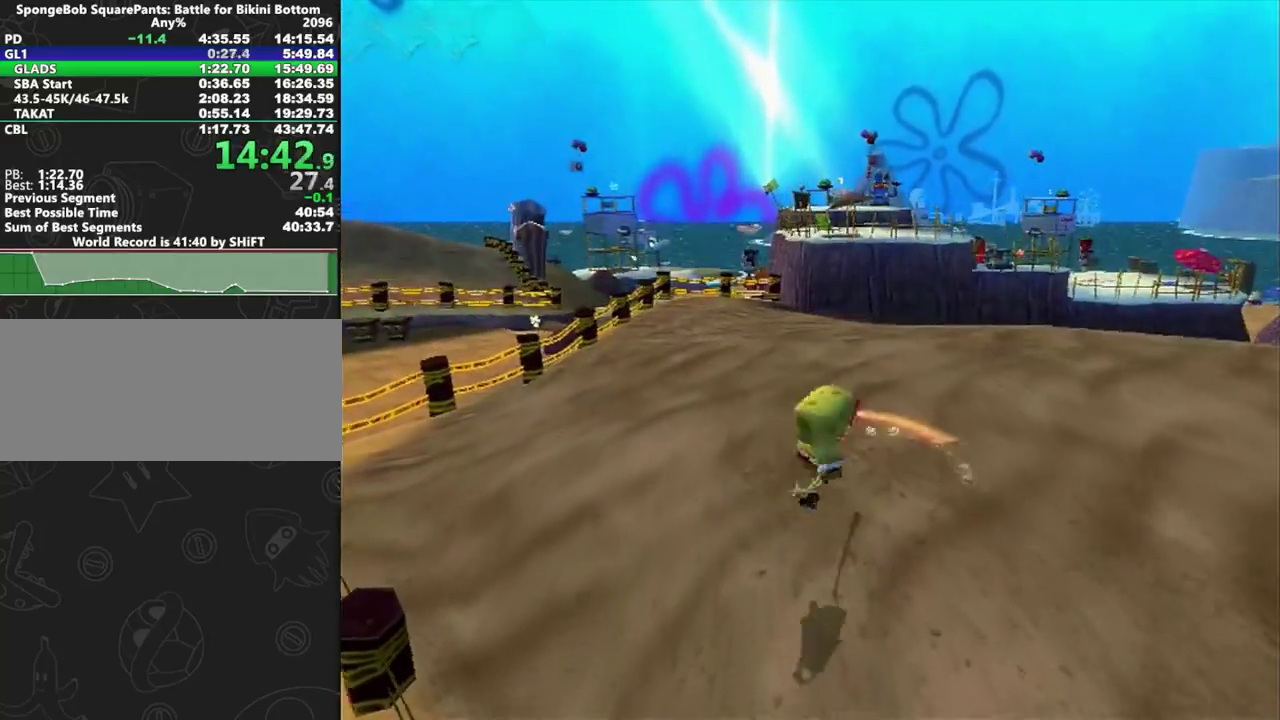
{"buttons": ["A"], "left_stick": "up", "right_stick": "center"}
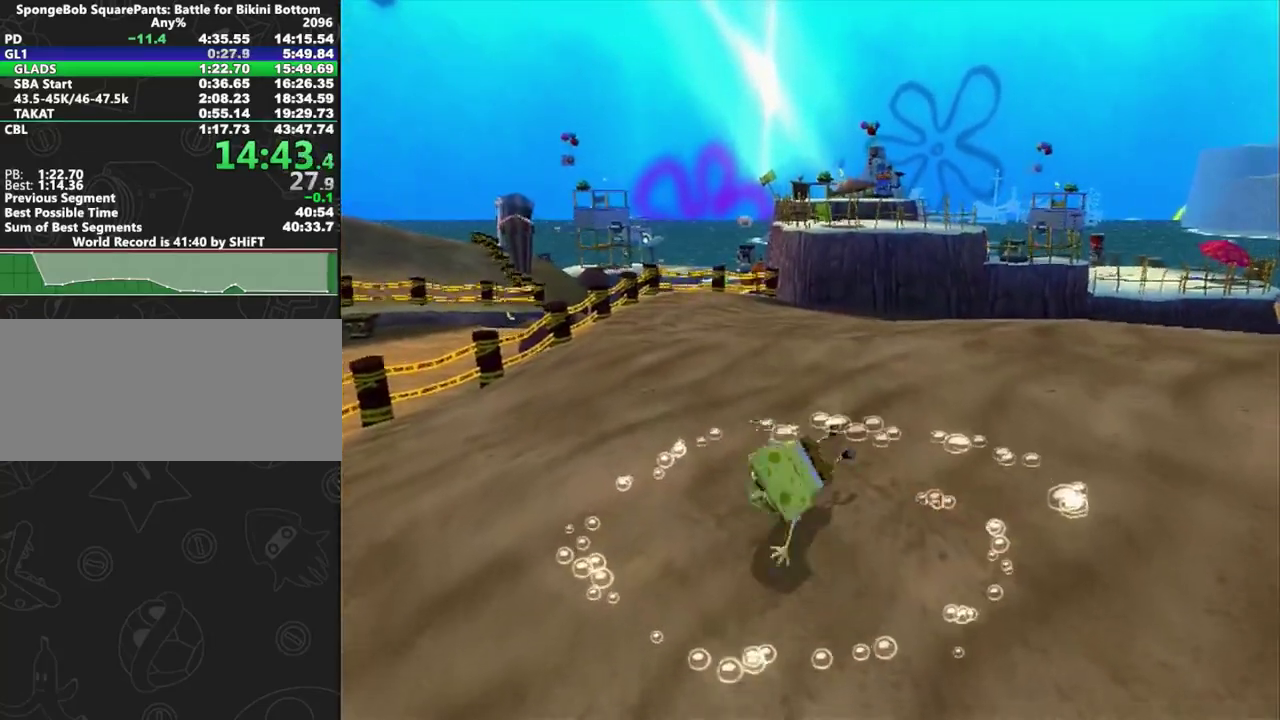
{"buttons": [], "left_stick": "up-left", "right_stick": "center", "events": [[133, "A", "up"], [283, "left_stick", "up-left"]]}
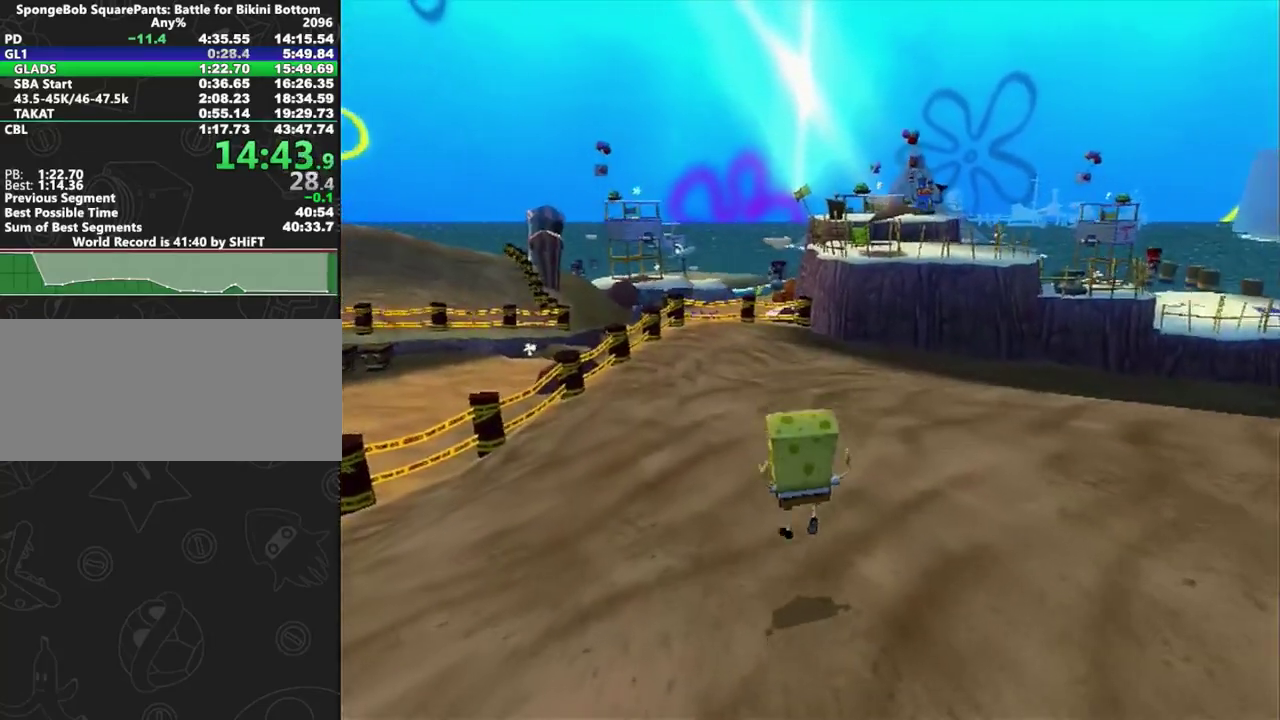
{"buttons": ["X"], "left_stick": "up", "right_stick": "center", "events": [[17, "A", "down"], [450, "A", "up"], [450, "X", "down"], [450, "left_stick", "up"]]}
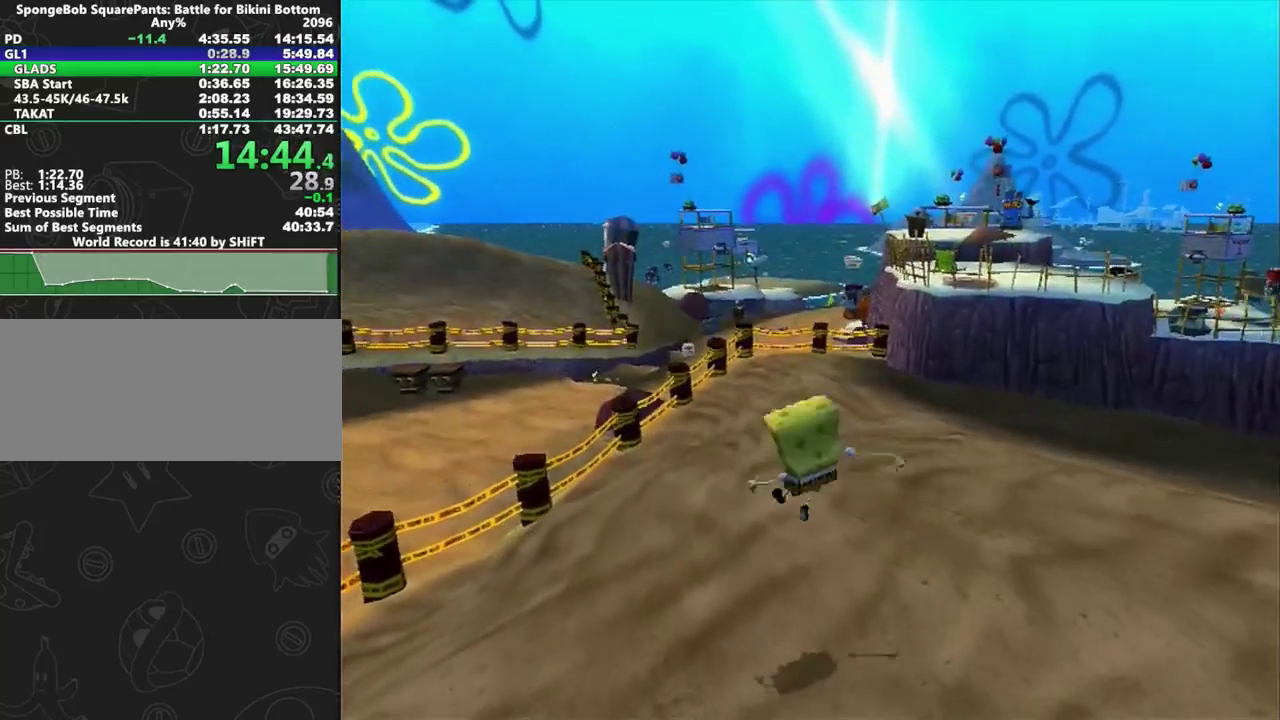
{"buttons": [], "left_stick": "up-left", "right_stick": "center", "events": [[50, "X", "up"], [333, "left_stick", "up-left"]]}
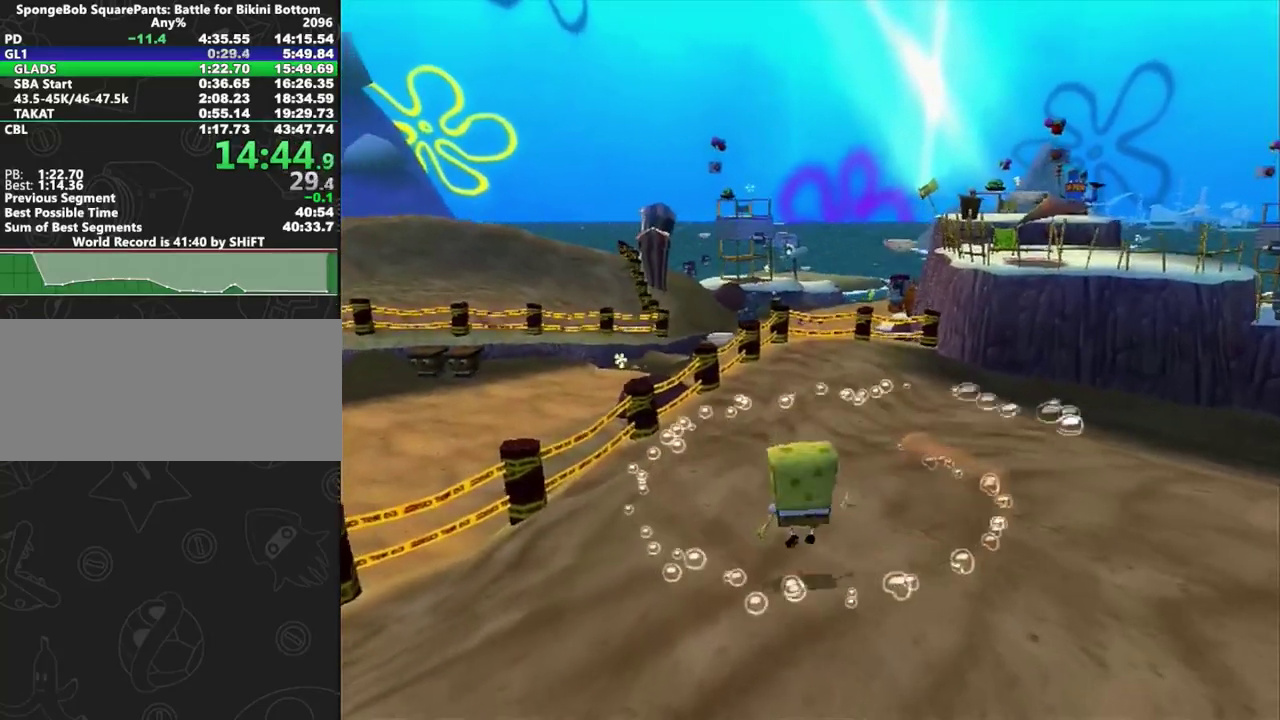
{"buttons": [], "left_stick": "up-left", "right_stick": "center", "events": [[67, "A", "down"], [267, "A", "up"]]}
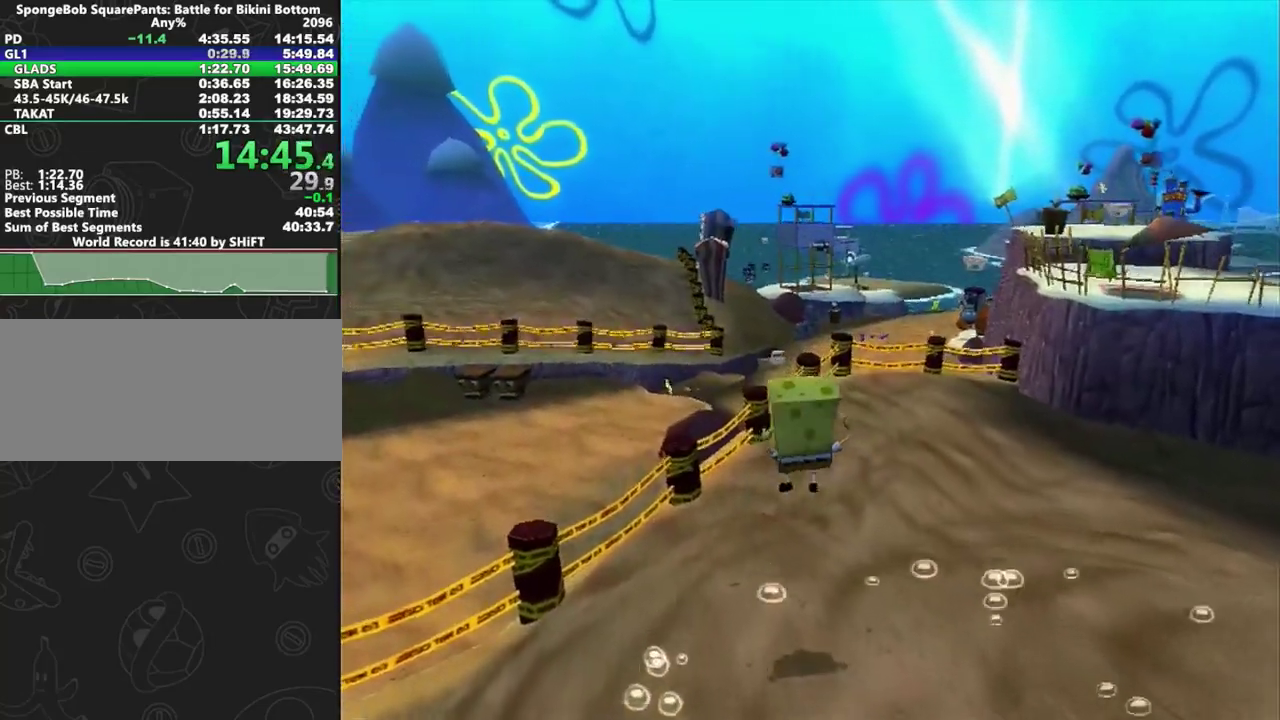
{"buttons": ["A"], "left_stick": "up-left", "right_stick": "center", "events": [[100, "A", "down"]]}
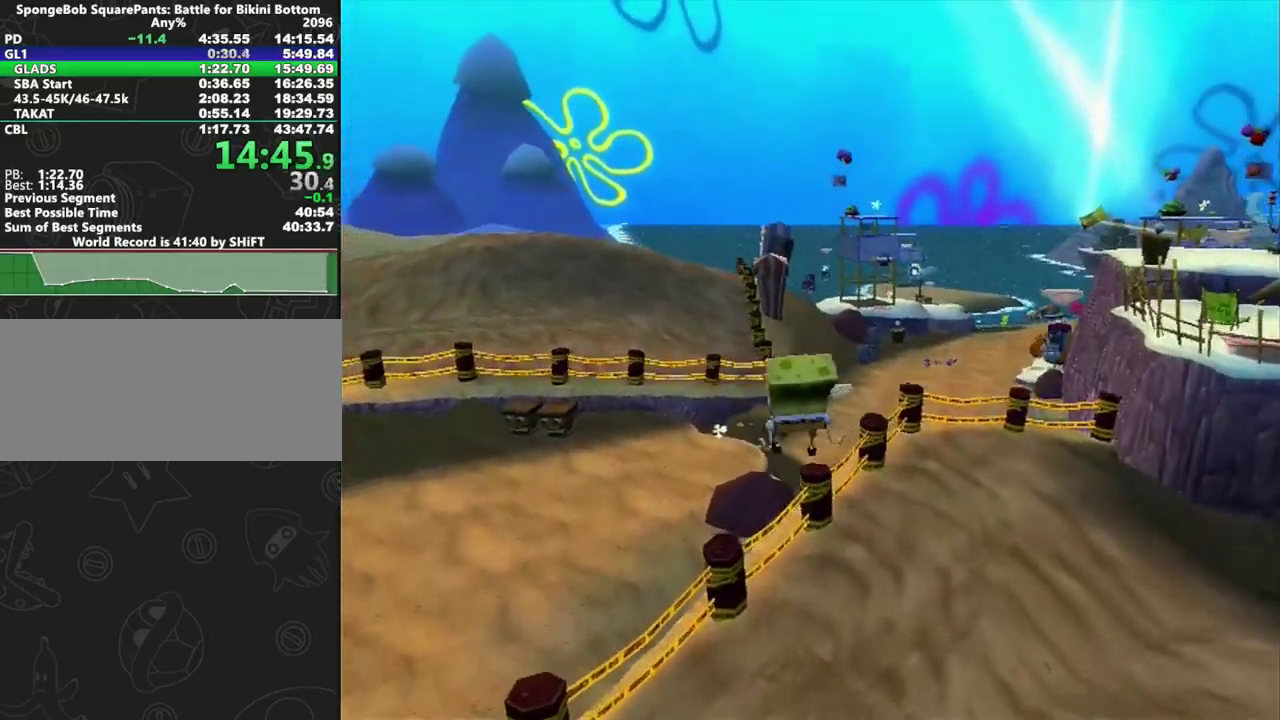
{"buttons": [], "left_stick": "up-left", "right_stick": "center", "events": [[33, "X", "down"], [33, "left_stick", "up"], [67, "A", "up"], [117, "X", "up"], [200, "right_stick", "left"], [333, "left_stick", "up-left"], [500, "right_stick", "center"]]}